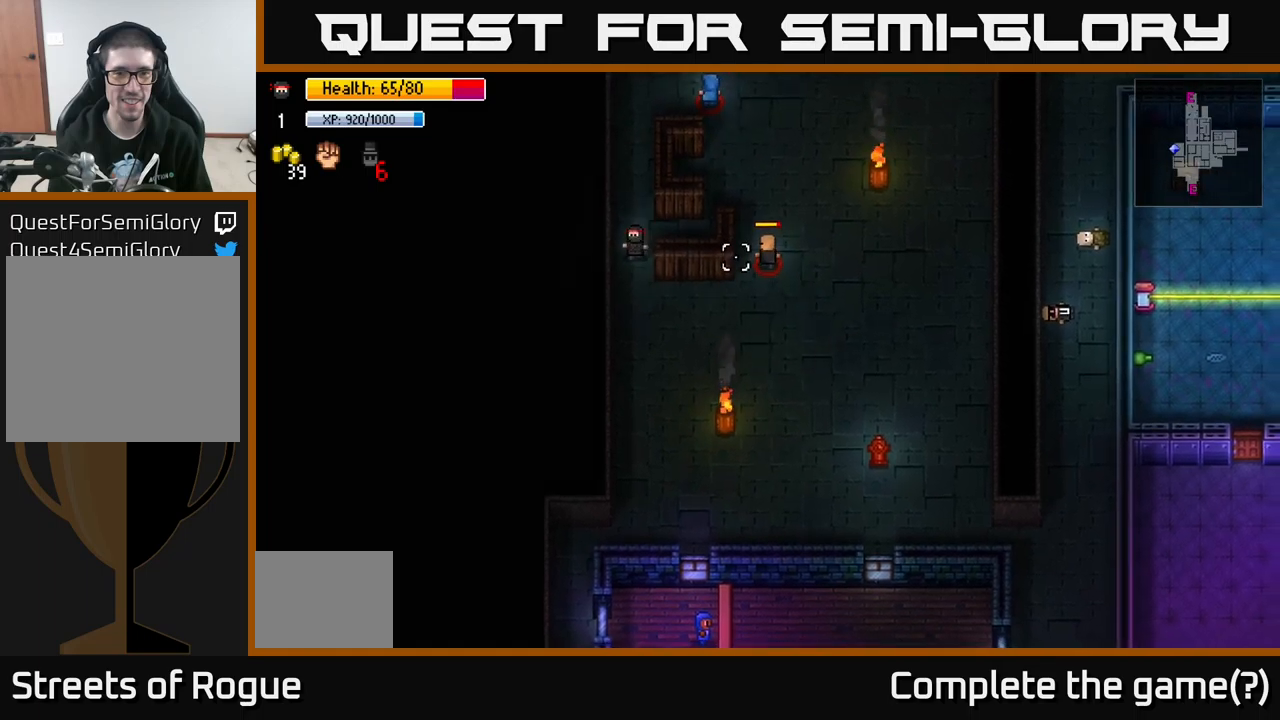
Gameplay with a controller (Xbox layout); each line is a JSON object with the inputs held at the frame after it. "events" lists button and stick changes between this image and that frame as [ms after this image, input, new state], when the widget could be followed in between.
{"buttons": [], "left_stick": "up-right", "right_stick": "up", "events": [[66, "left_stick", "down-right"], [233, "left_stick", "right"], [266, "right_stick", "up-right"], [433, "right_stick", "up"], [500, "left_stick", "up-right"]]}
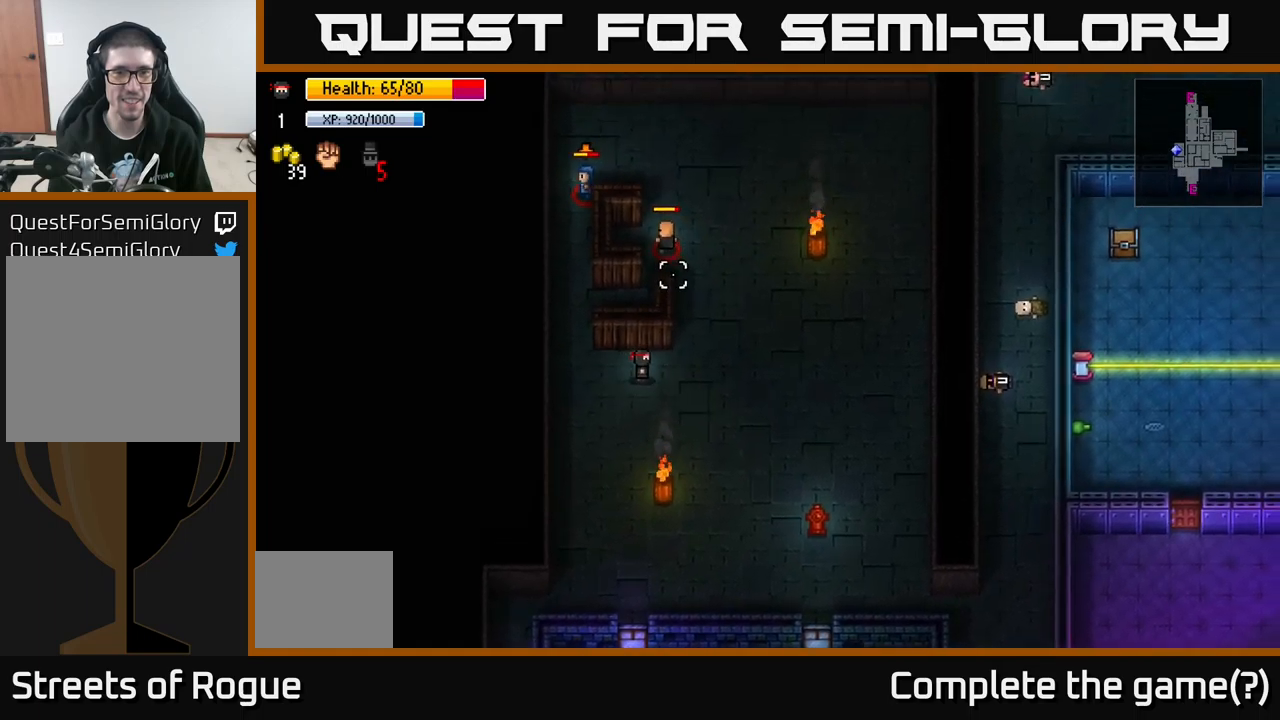
{"buttons": [], "left_stick": "up-left", "right_stick": "up", "events": [[333, "left_stick", "up-left"]]}
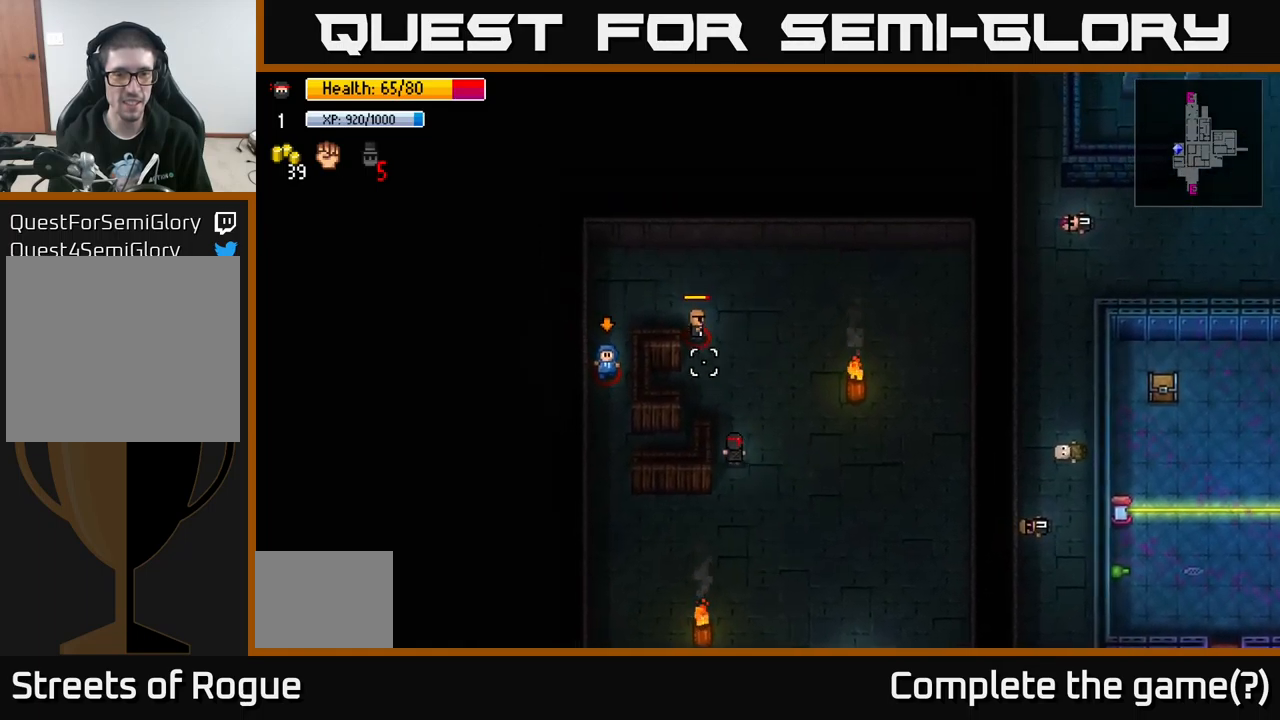
{"buttons": [], "left_stick": "down-right", "right_stick": "up", "events": [[200, "left_stick", "center"], [233, "R2", "down"], [266, "left_stick", "up"], [316, "R2", "up"], [400, "left_stick", "down-right"]]}
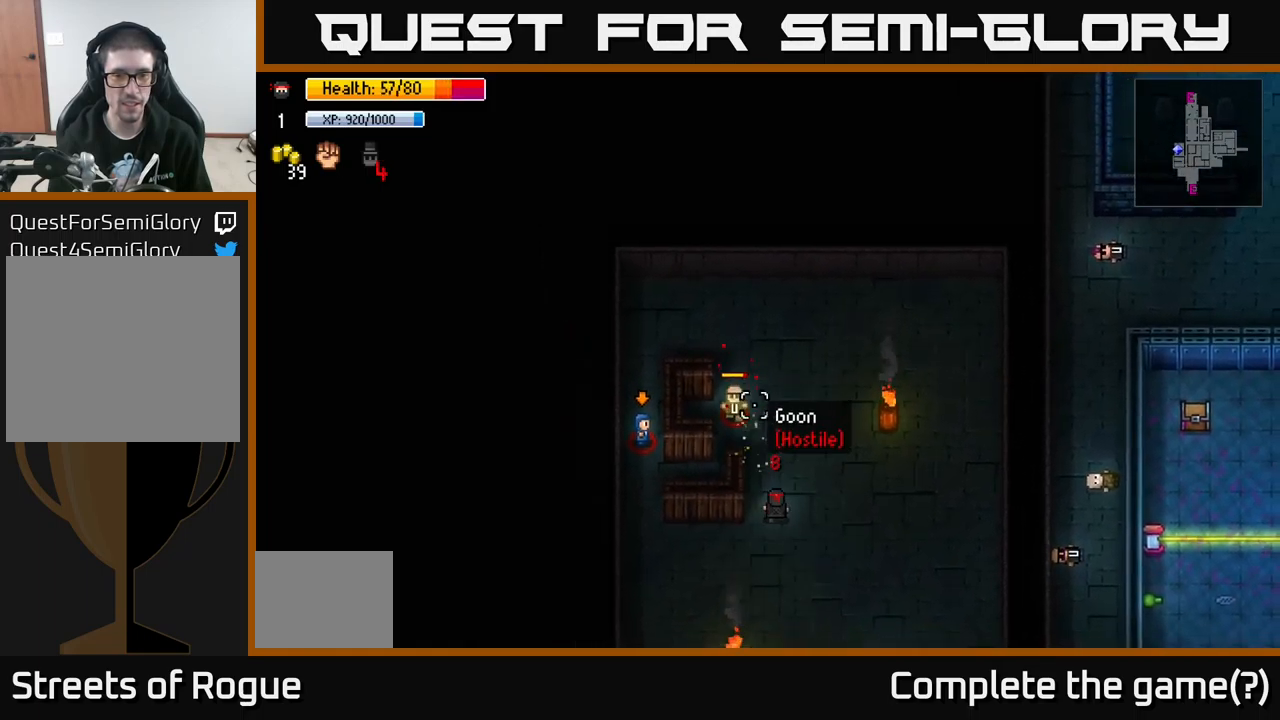
{"buttons": ["R2"], "left_stick": "up", "right_stick": "up-left", "events": [[33, "left_stick", "right"], [166, "left_stick", "up"], [266, "right_stick", "up-left"], [450, "R2", "down"]]}
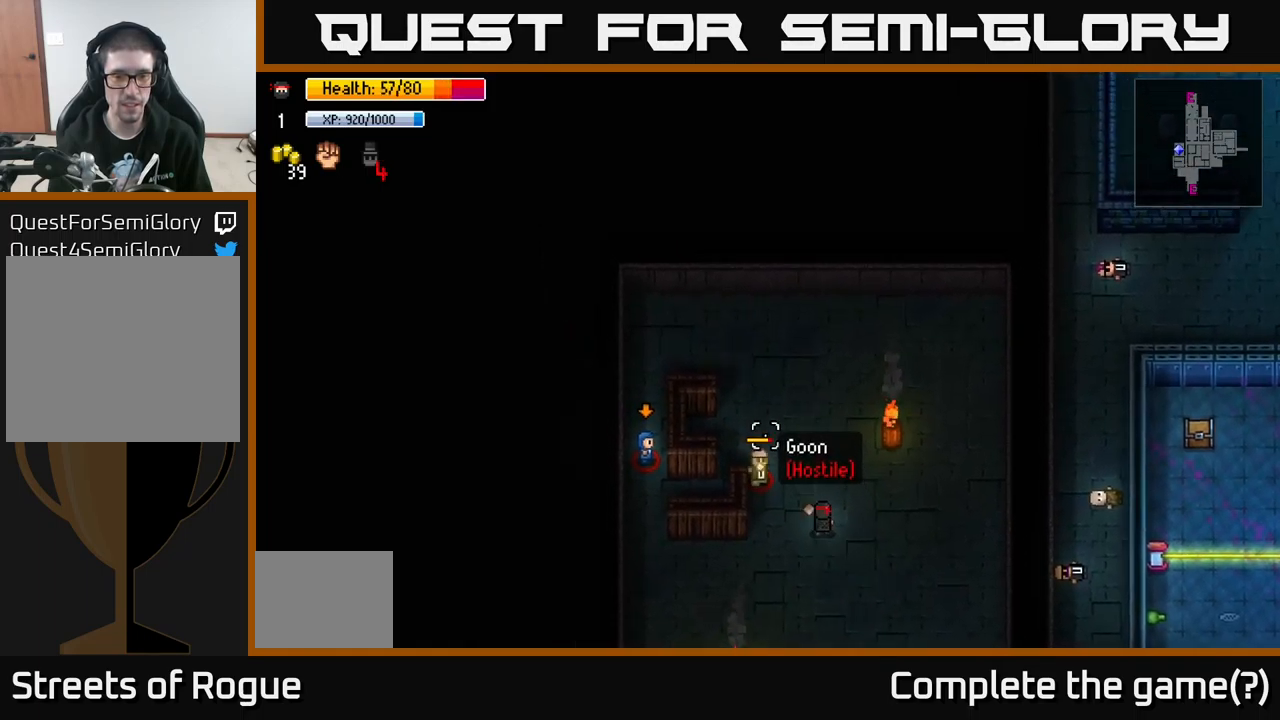
{"buttons": [], "left_stick": "down-right", "right_stick": "up-left", "events": [[33, "left_stick", "right"], [83, "R2", "up"], [83, "left_stick", "down-right"]]}
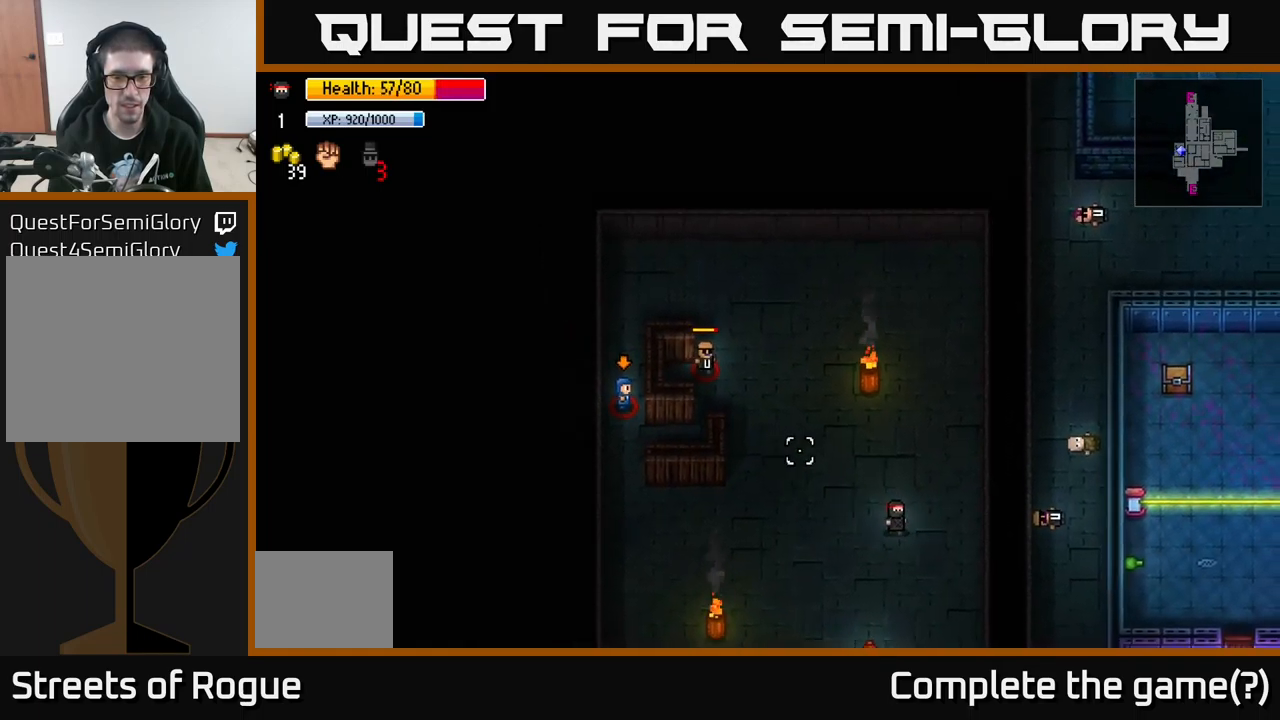
{"buttons": [], "left_stick": "down-left", "right_stick": "left", "events": [[83, "left_stick", "down"], [183, "left_stick", "down-left"], [250, "right_stick", "left"]]}
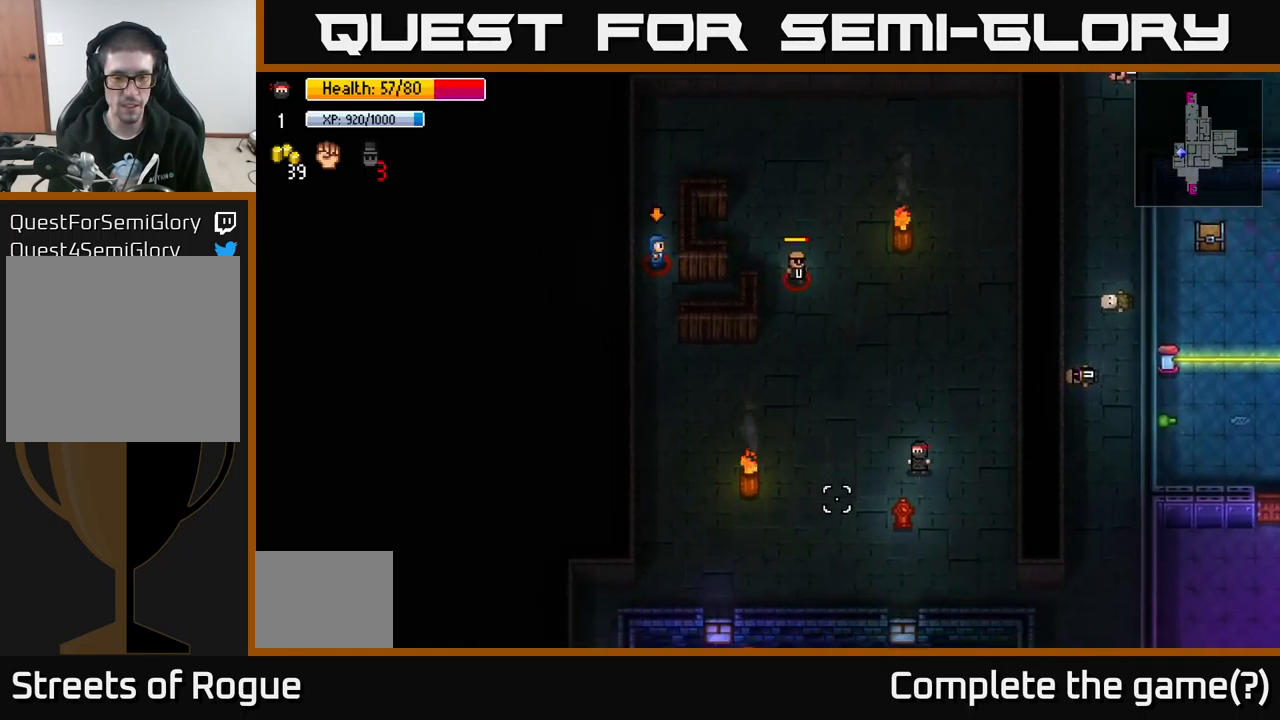
{"buttons": [], "left_stick": "left", "right_stick": "center", "events": [[33, "right_stick", "center"], [466, "left_stick", "left"]]}
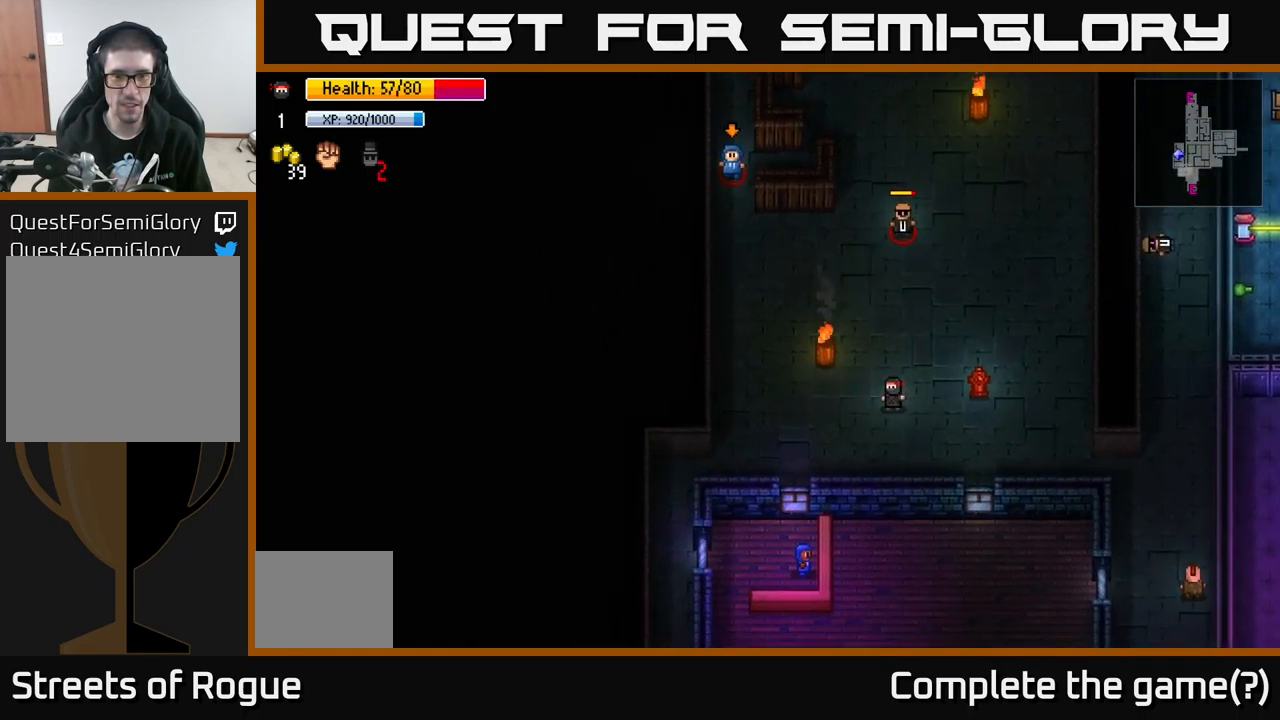
{"buttons": [], "left_stick": "left", "right_stick": "center", "events": []}
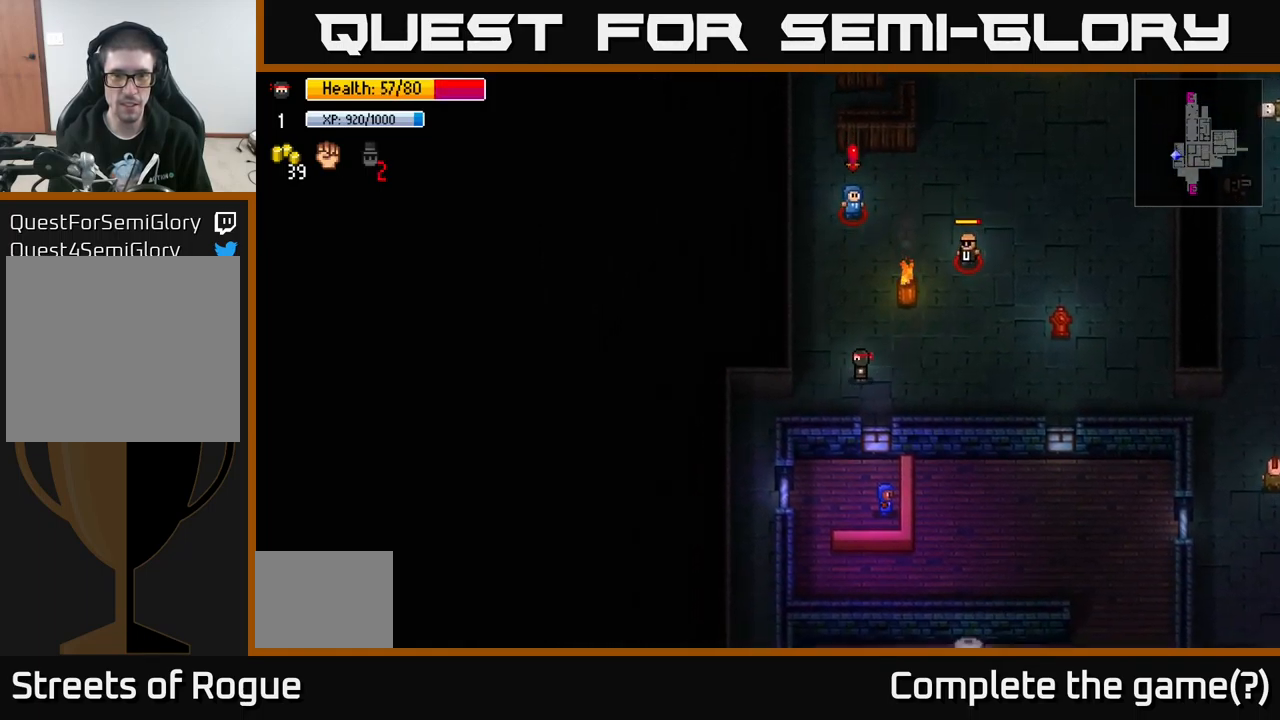
{"buttons": [], "left_stick": "down-left", "right_stick": "up-right", "events": [[83, "right_stick", "up-right"], [166, "left_stick", "down-left"]]}
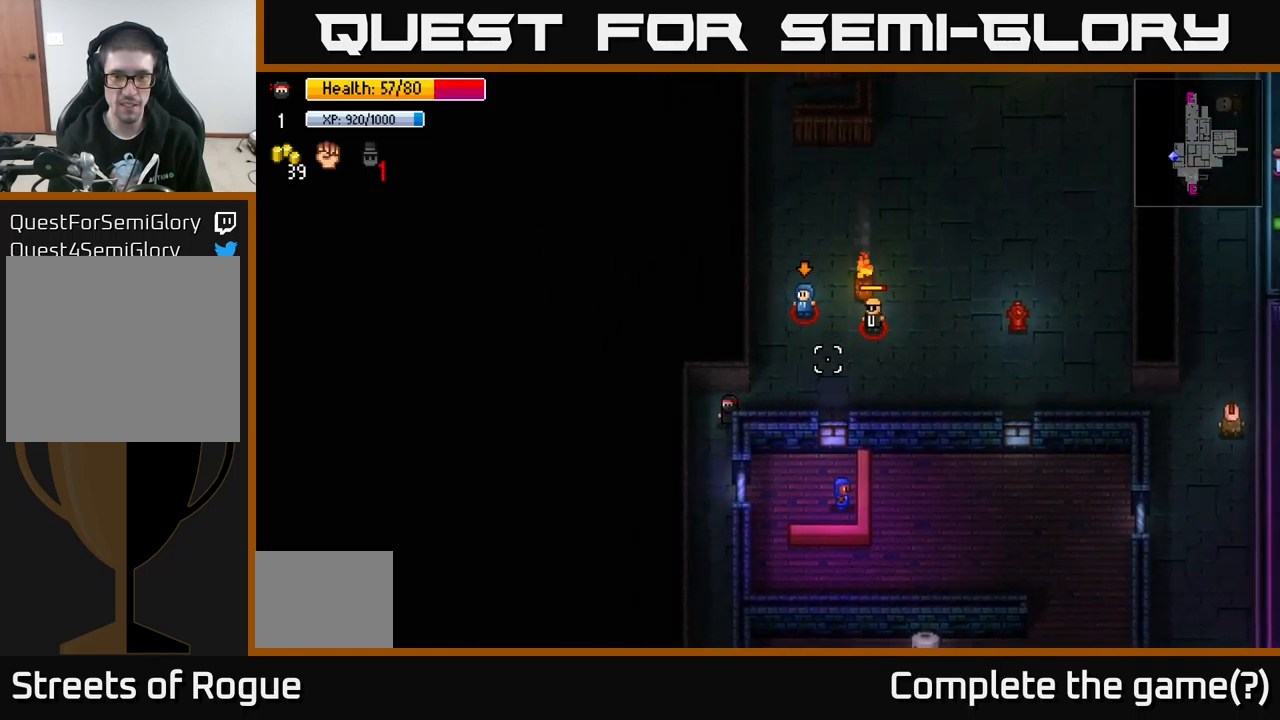
{"buttons": [], "left_stick": "down", "right_stick": "down-right", "events": [[16, "right_stick", "right"], [50, "left_stick", "down"], [133, "right_stick", "down-right"]]}
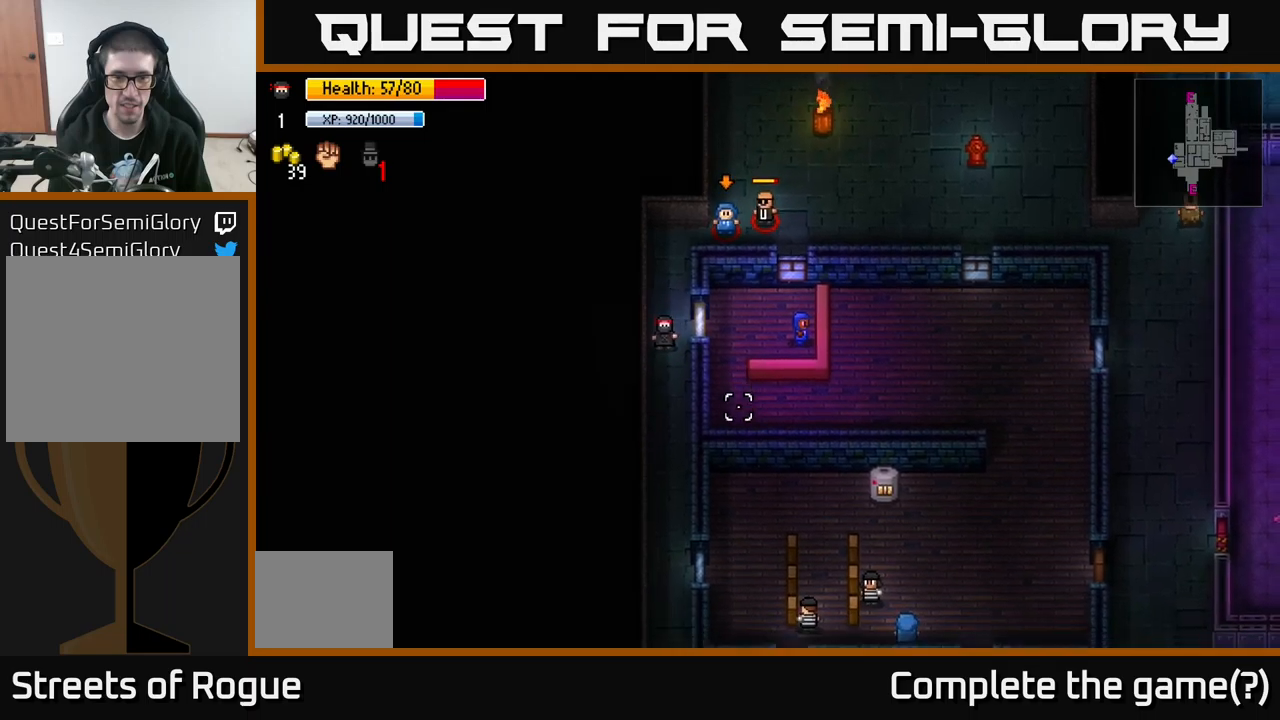
{"buttons": [], "left_stick": "down", "right_stick": "down-right", "events": []}
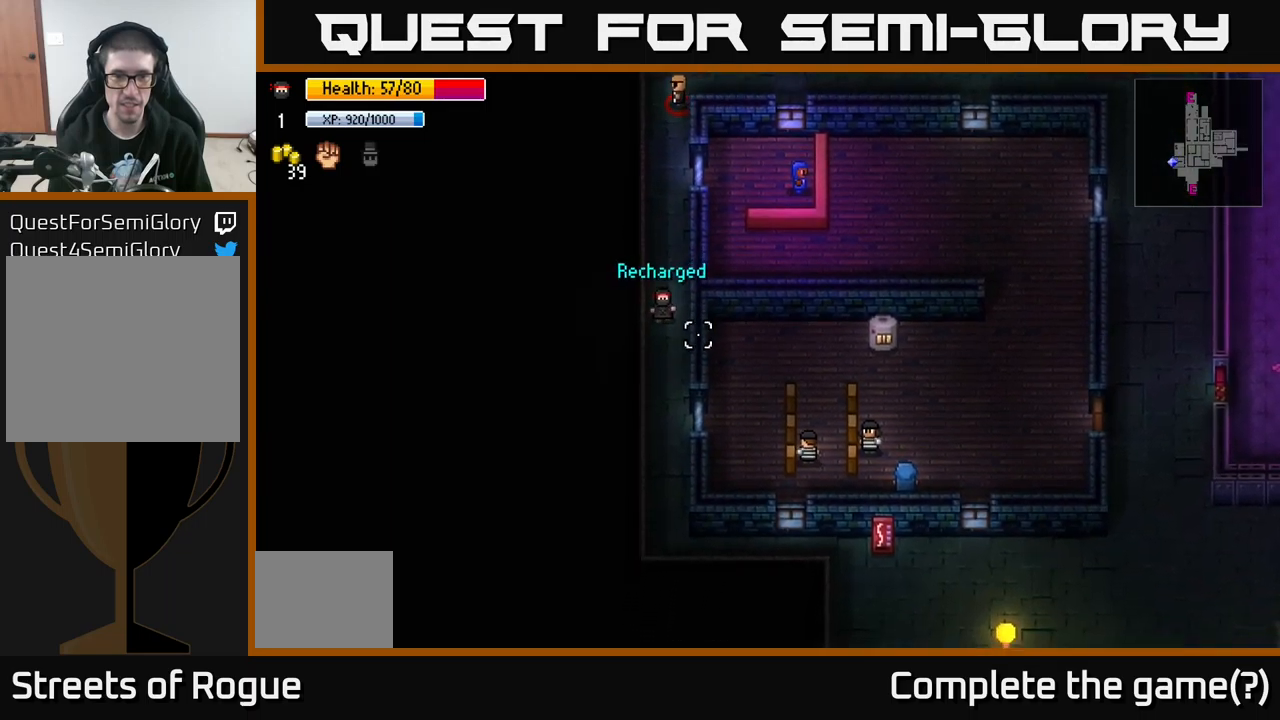
{"buttons": [], "left_stick": "down", "right_stick": "up", "events": [[133, "right_stick", "up"]]}
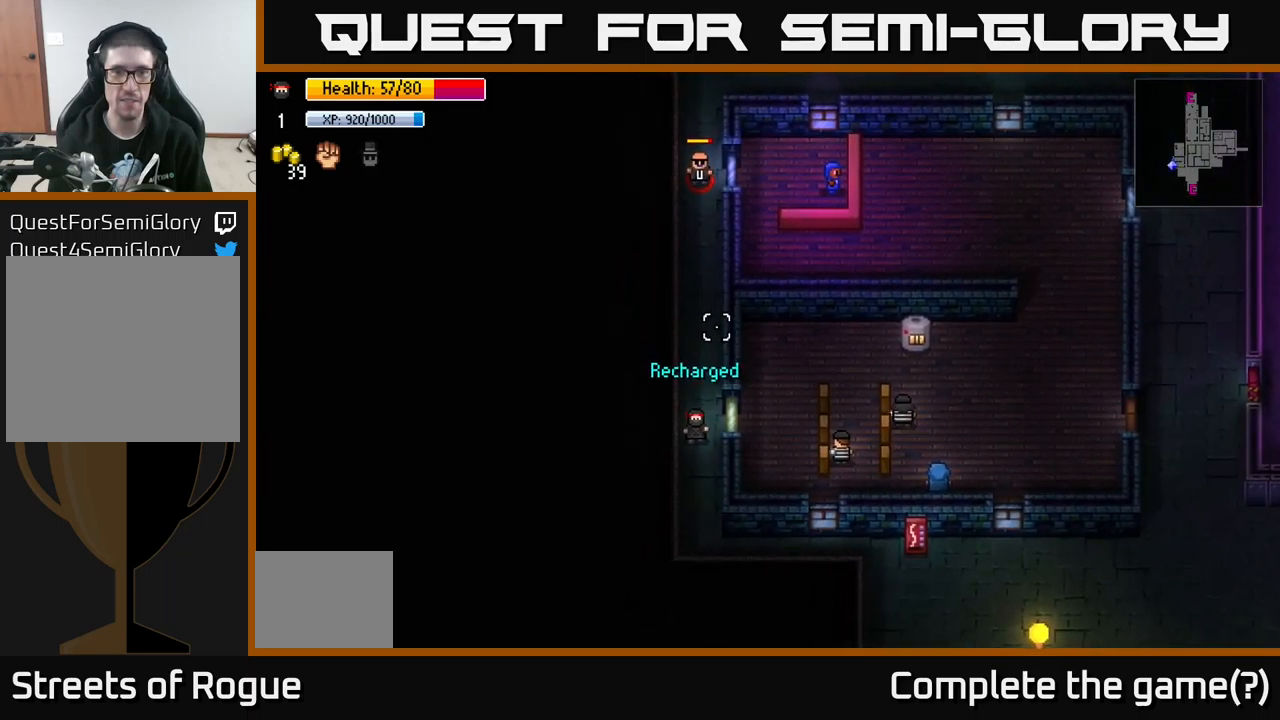
{"buttons": [], "left_stick": "right", "right_stick": "up-left", "events": [[400, "left_stick", "down-right"], [500, "left_stick", "right"], [500, "right_stick", "up-left"]]}
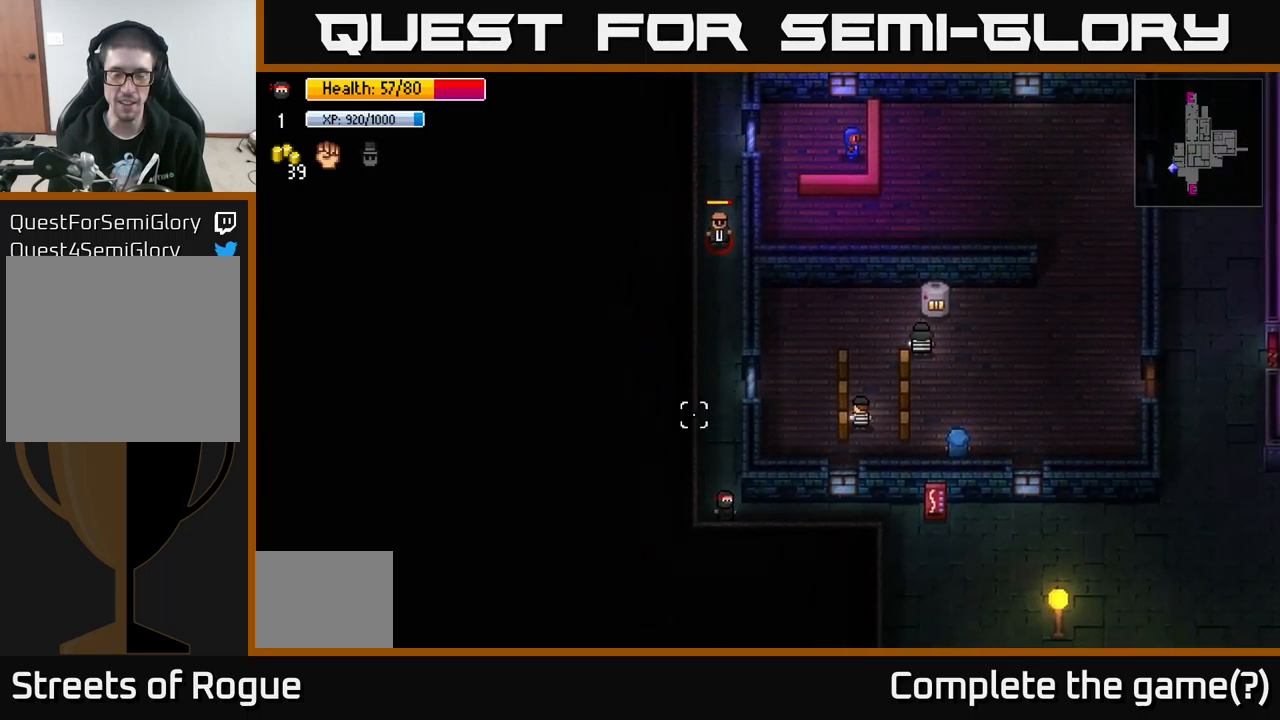
{"buttons": [], "left_stick": "right", "right_stick": "up-left", "events": []}
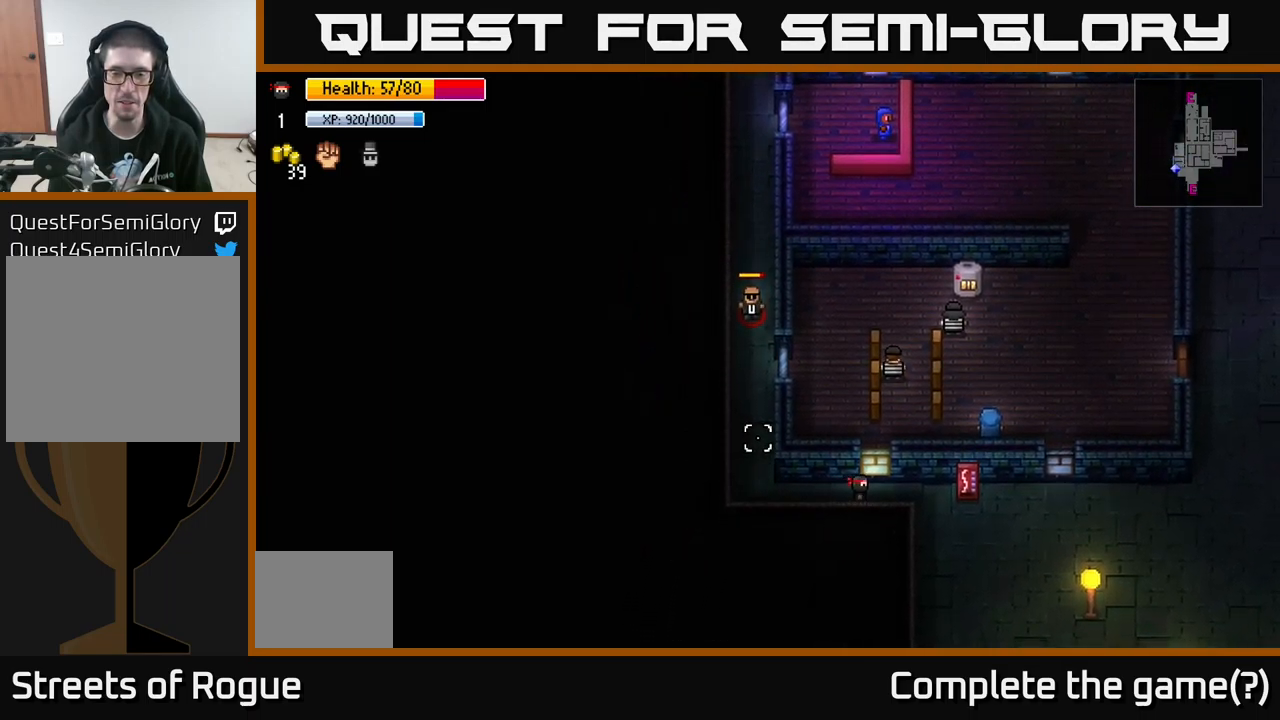
{"buttons": [], "left_stick": "down-left", "right_stick": "up", "events": [[317, "left_stick", "down"], [500, "left_stick", "down-left"], [500, "right_stick", "up"]]}
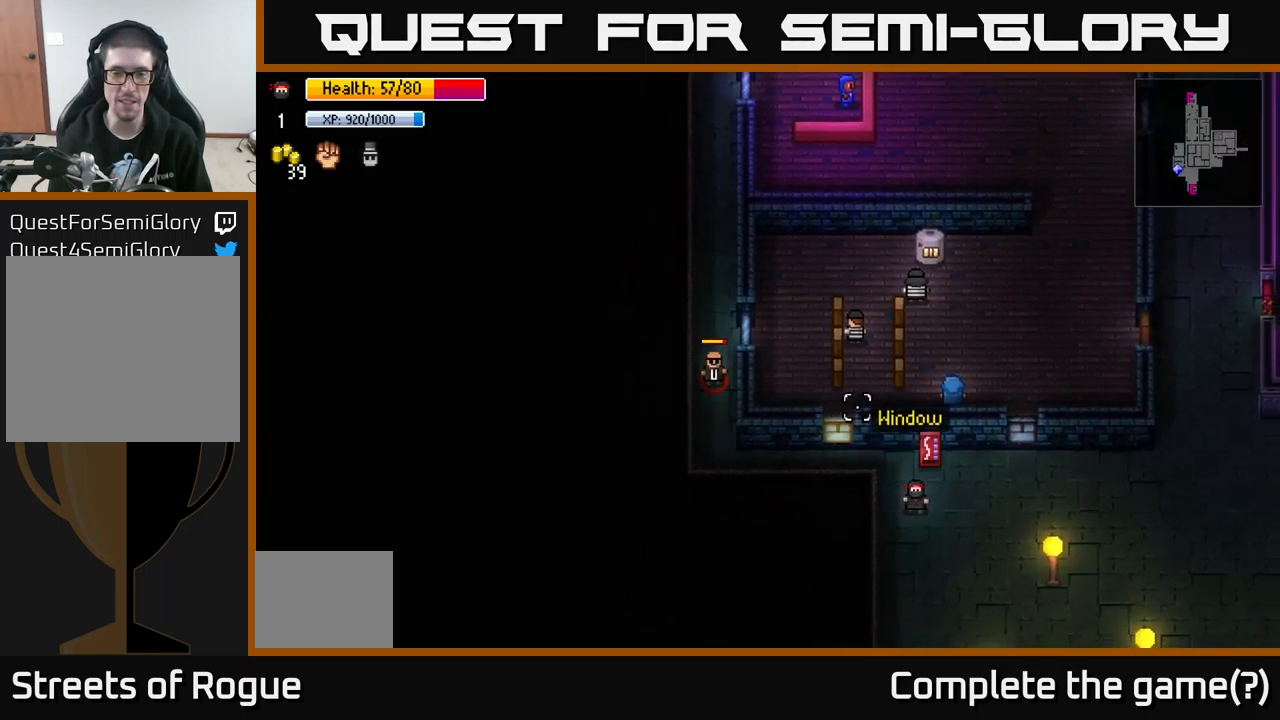
{"buttons": [], "left_stick": "center", "right_stick": "up", "events": [[267, "left_stick", "center"]]}
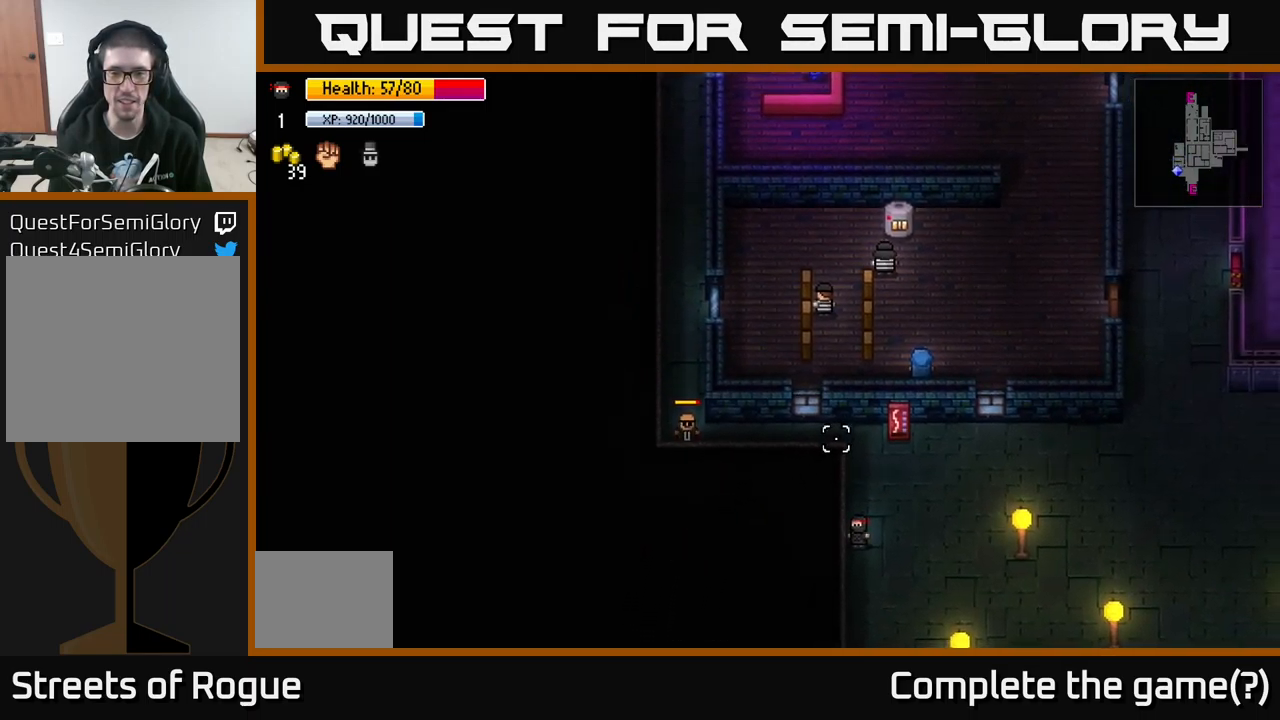
{"buttons": [], "left_stick": "center", "right_stick": "up", "events": []}
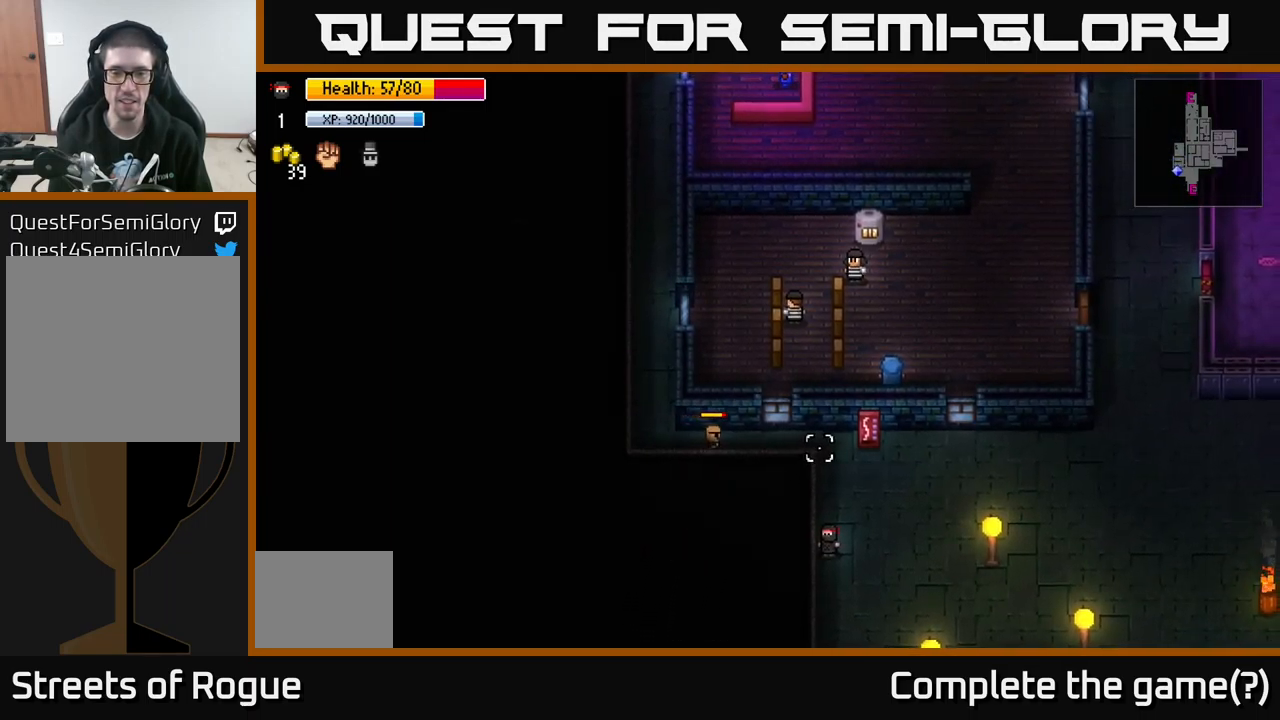
{"buttons": [], "left_stick": "center", "right_stick": "up", "events": [[183, "L2", "down"], [217, "L2", "up"]]}
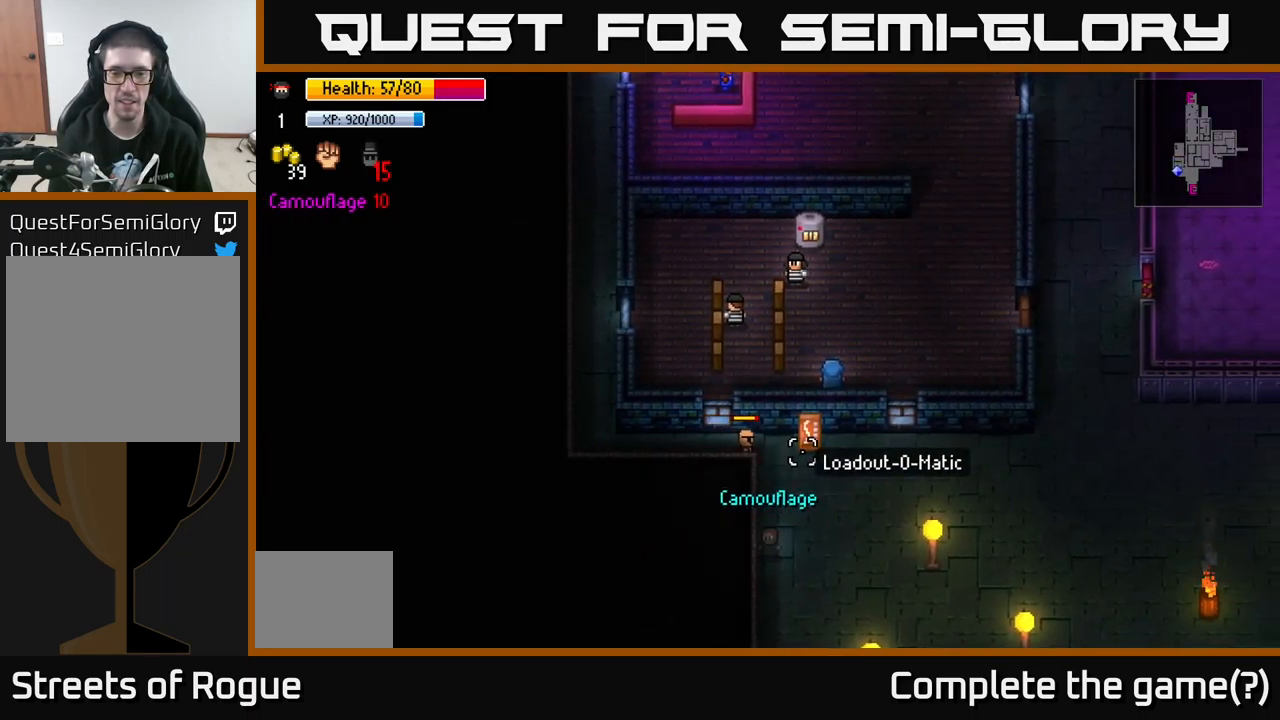
{"buttons": [], "left_stick": "center", "right_stick": "up-right", "events": [[317, "right_stick", "up-right"]]}
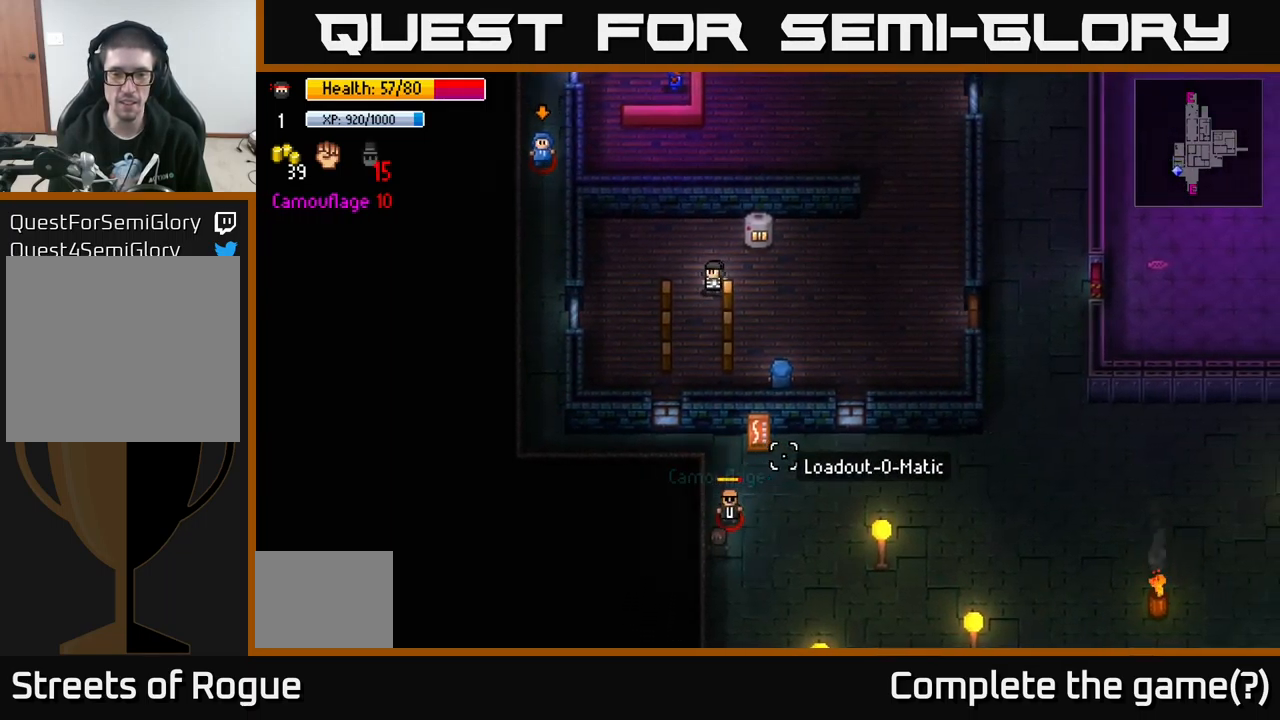
{"buttons": ["R2"], "left_stick": "down-right", "right_stick": "right", "events": [[400, "right_stick", "right"], [450, "left_stick", "down-right"], [467, "R2", "down"]]}
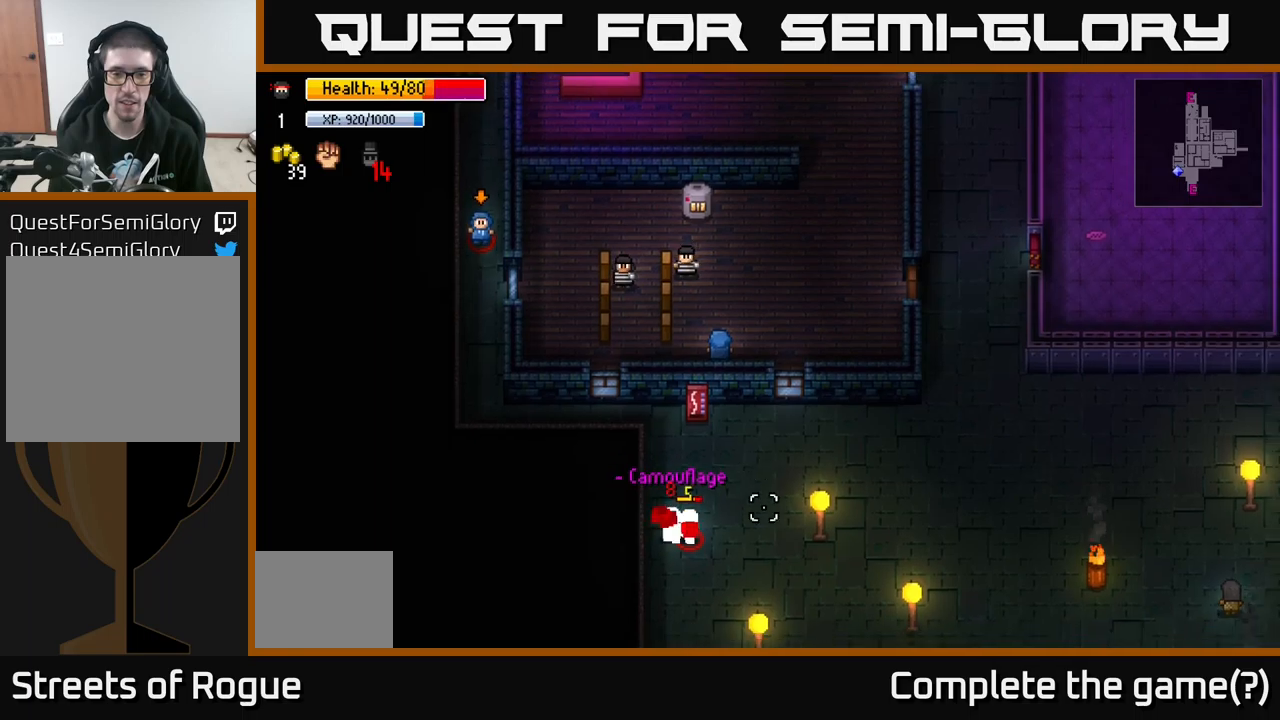
{"buttons": ["R2"], "left_stick": "up-right", "right_stick": "down-right", "events": [[17, "left_stick", "up-right"], [67, "R2", "up"], [200, "right_stick", "down-right"], [467, "R2", "down"]]}
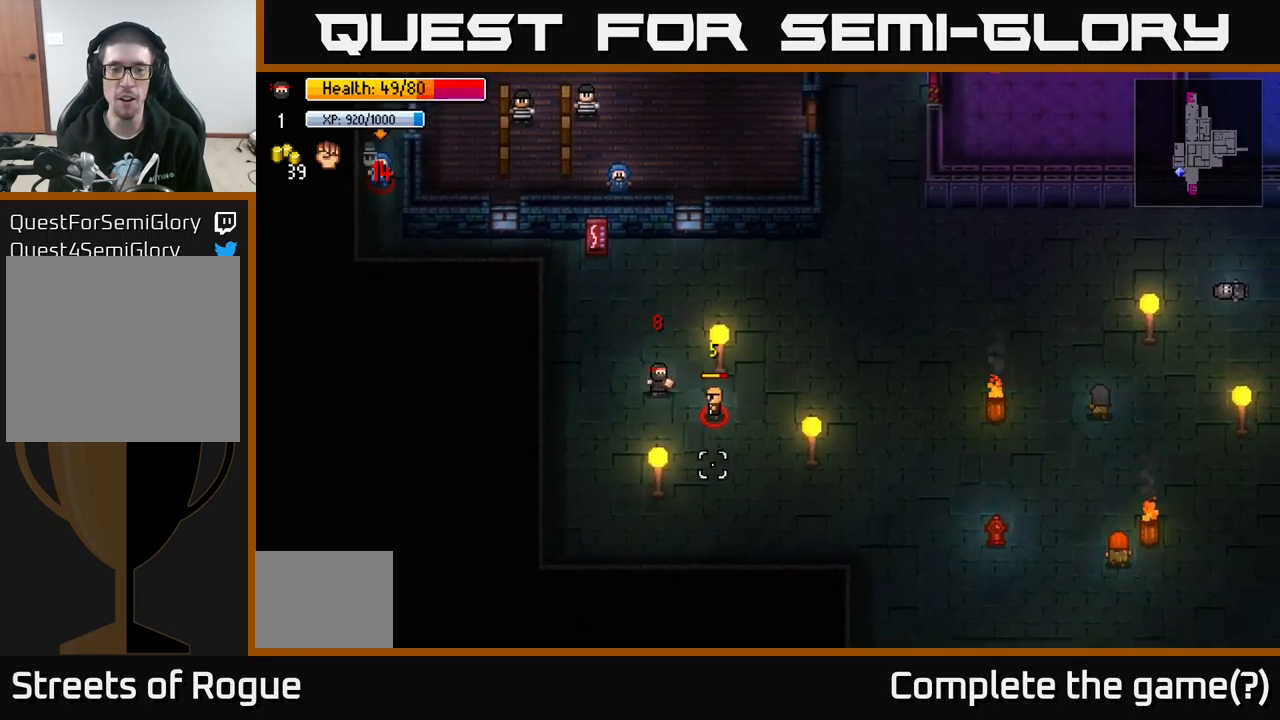
{"buttons": [], "left_stick": "up", "right_stick": "down-right", "events": [[67, "R2", "up"], [150, "left_stick", "up"], [250, "R2", "down"], [367, "R2", "up"]]}
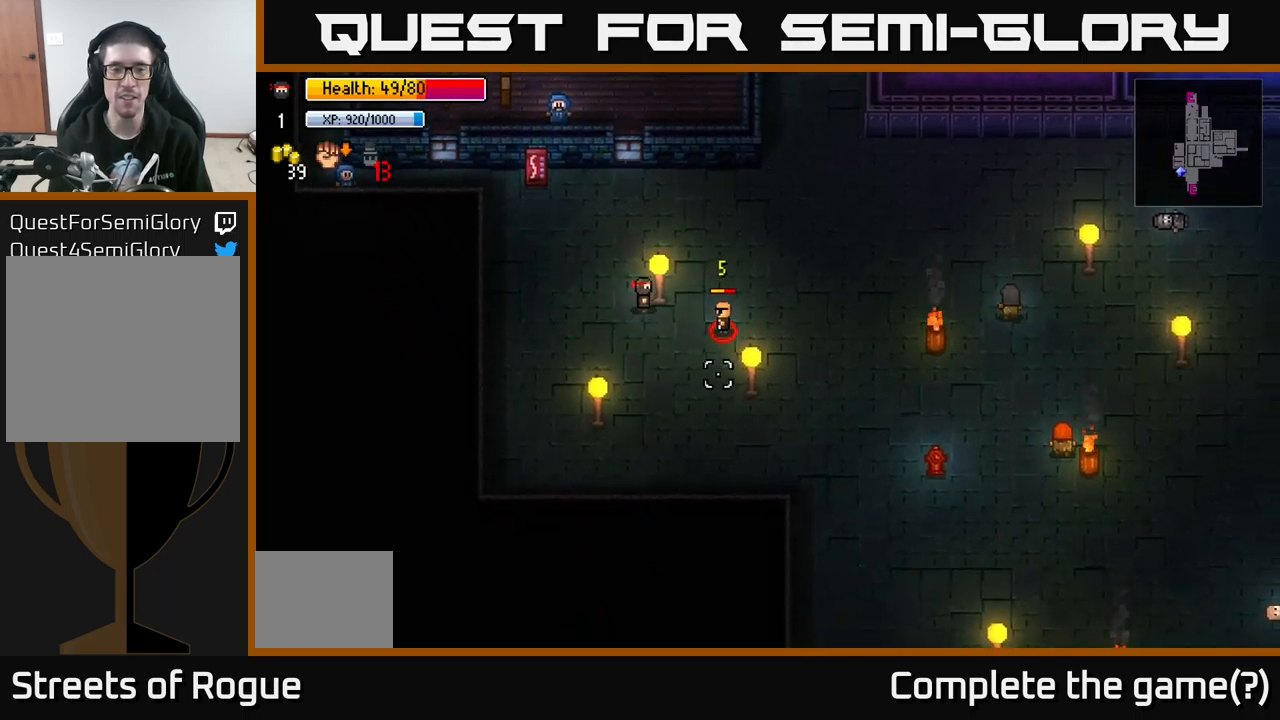
{"buttons": ["R2"], "left_stick": "up", "right_stick": "up-right", "events": [[34, "left_stick", "up-right"], [484, "R2", "down"], [500, "left_stick", "up"], [500, "right_stick", "up-right"]]}
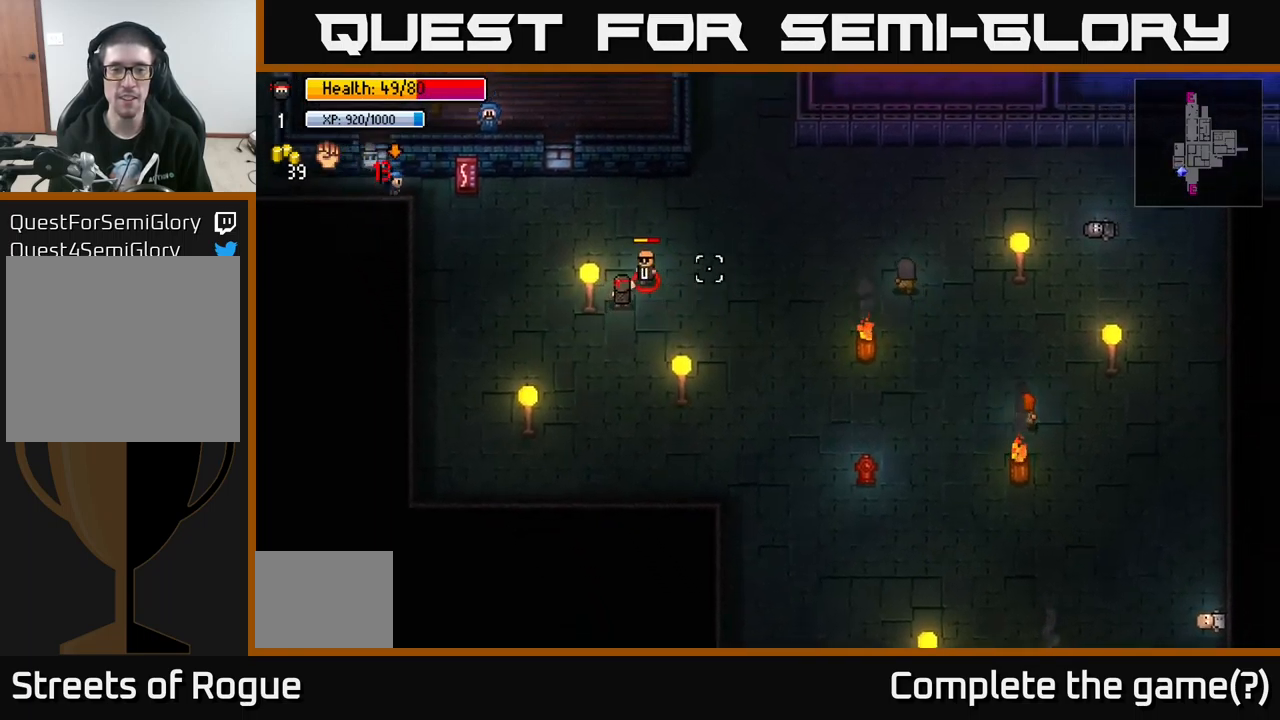
{"buttons": ["R2"], "left_stick": "up-right", "right_stick": "up", "events": [[134, "R2", "up"], [184, "right_stick", "up"], [217, "left_stick", "up-right"], [467, "R2", "down"]]}
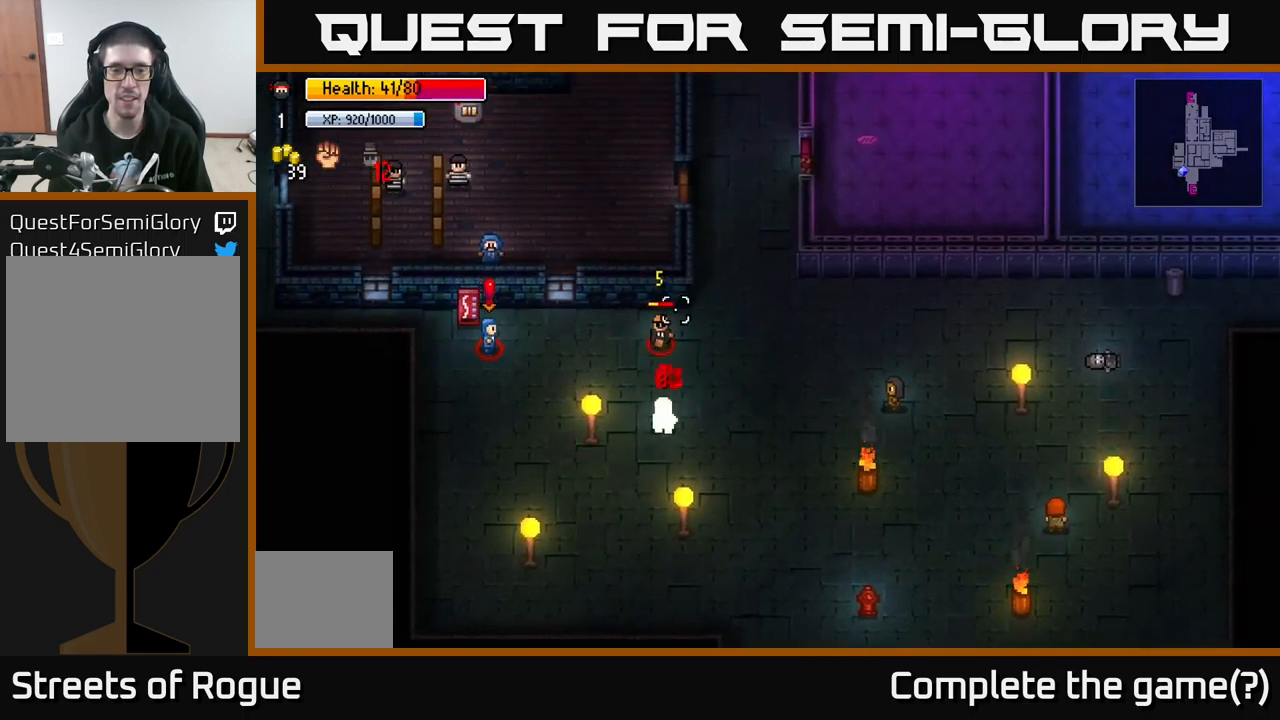
{"buttons": [], "left_stick": "up-right", "right_stick": "up-left", "events": [[34, "right_stick", "up-left"], [50, "left_stick", "right"], [100, "R2", "up"], [300, "left_stick", "up-right"]]}
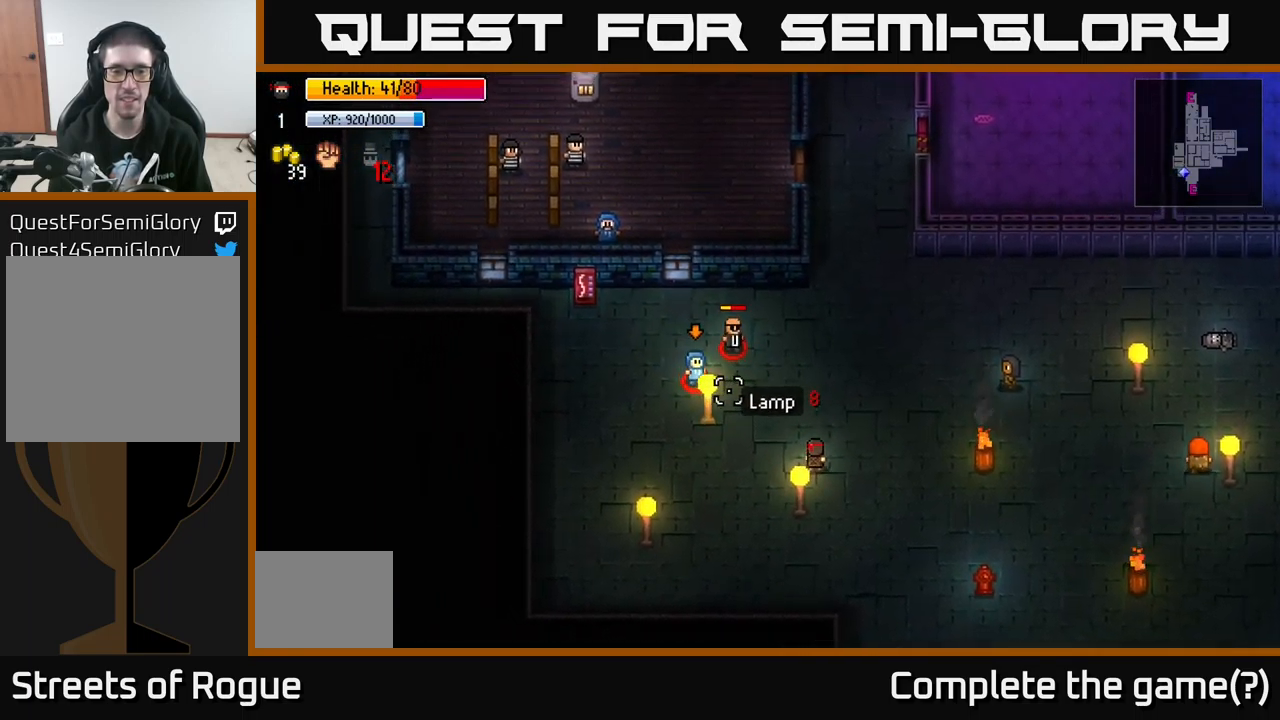
{"buttons": [], "left_stick": "up", "right_stick": "up-left", "events": [[117, "left_stick", "up"]]}
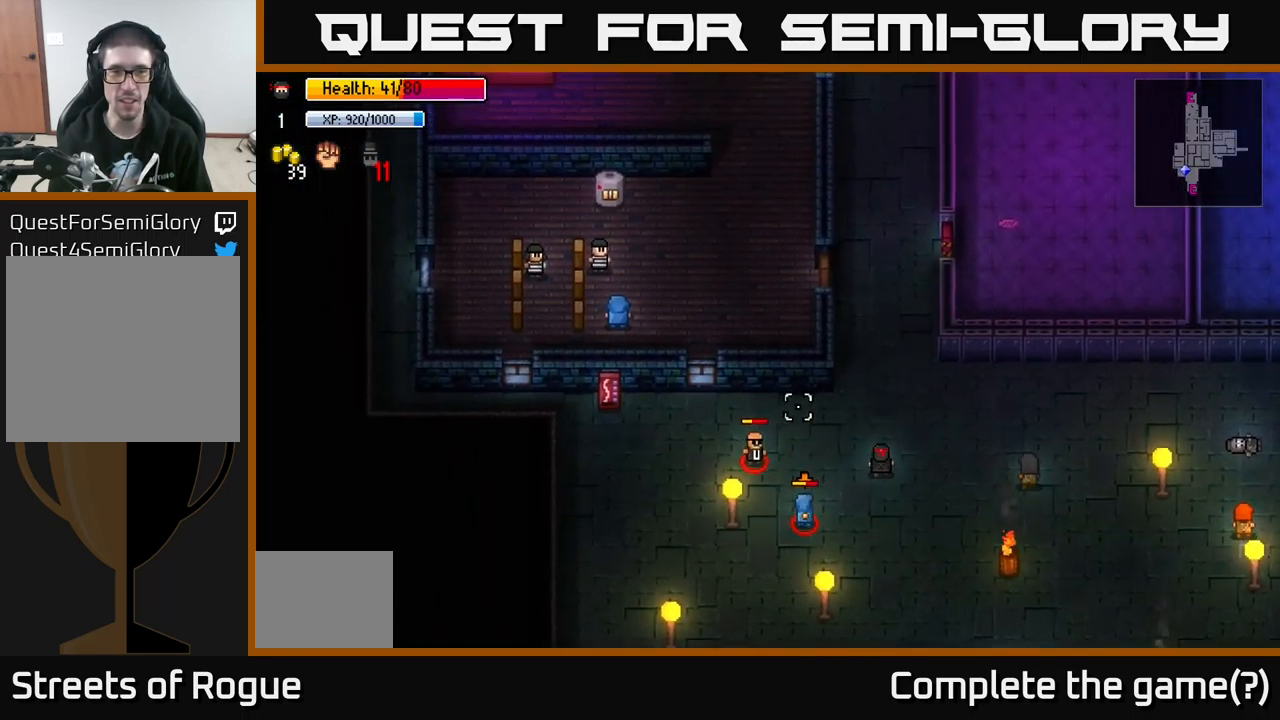
{"buttons": [], "left_stick": "up", "right_stick": "center", "events": [[17, "right_stick", "center"]]}
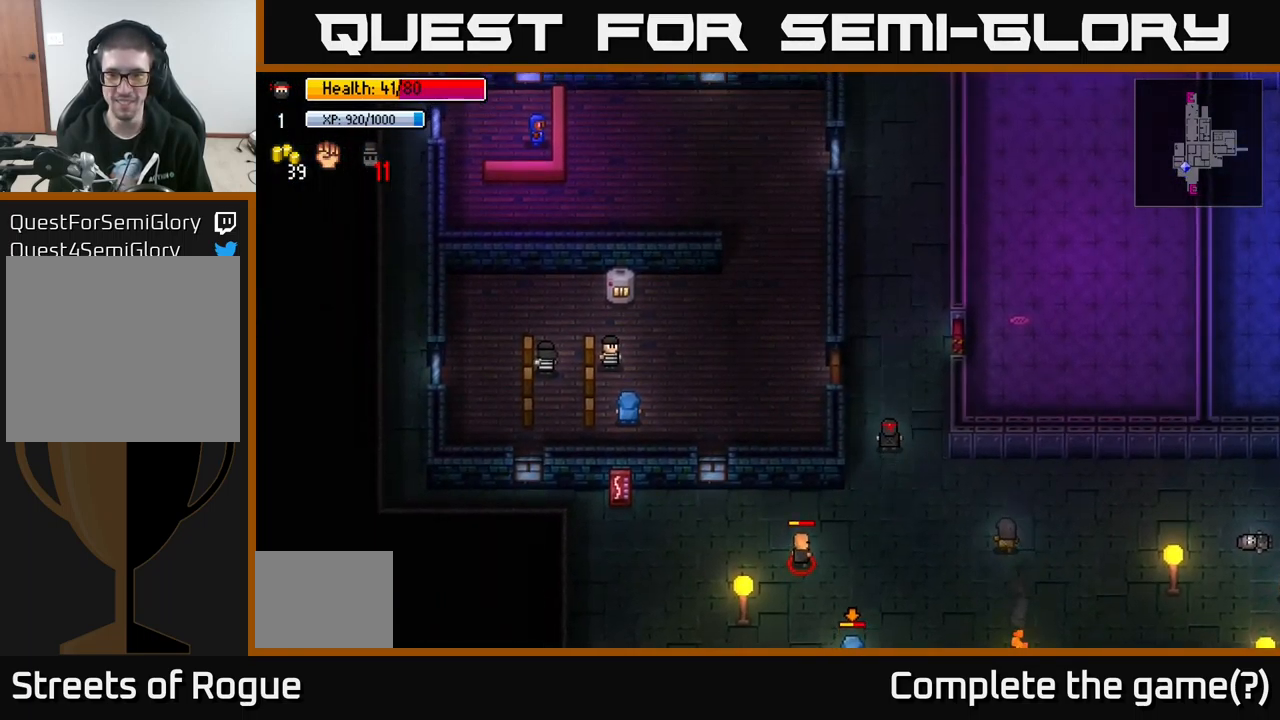
{"buttons": [], "left_stick": "up", "right_stick": "center", "events": []}
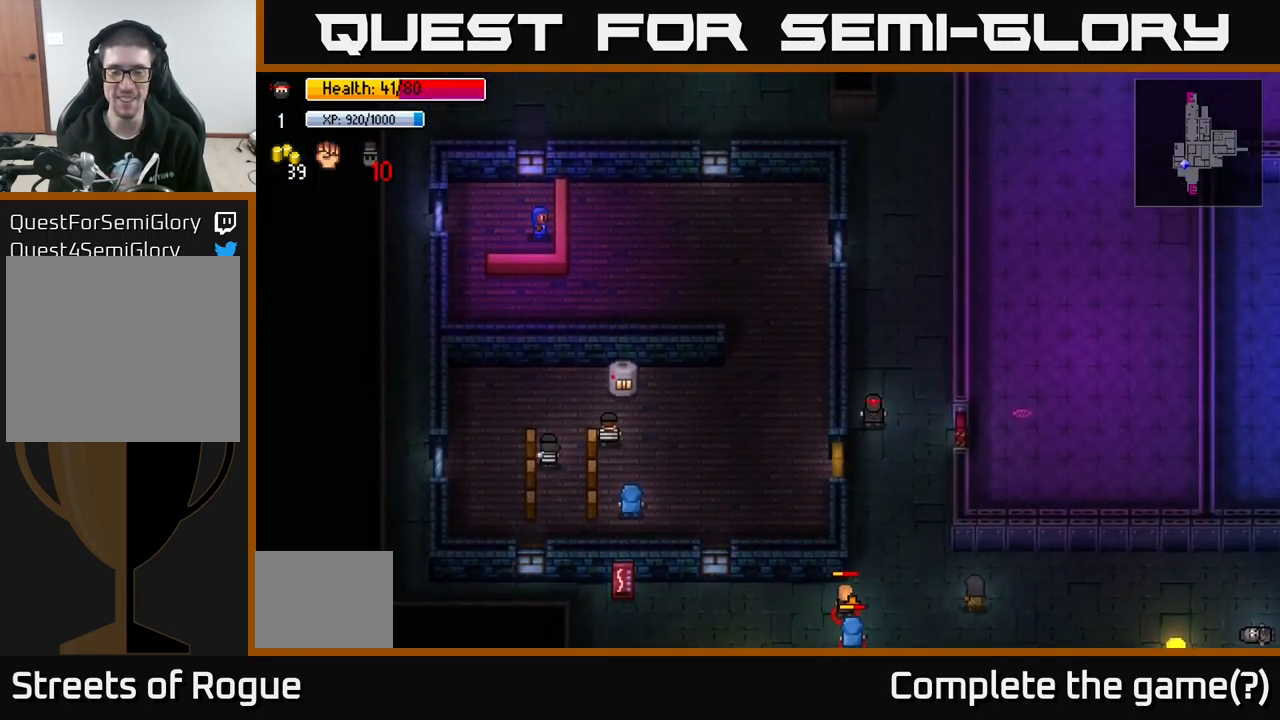
{"buttons": [], "left_stick": "up", "right_stick": "center", "events": []}